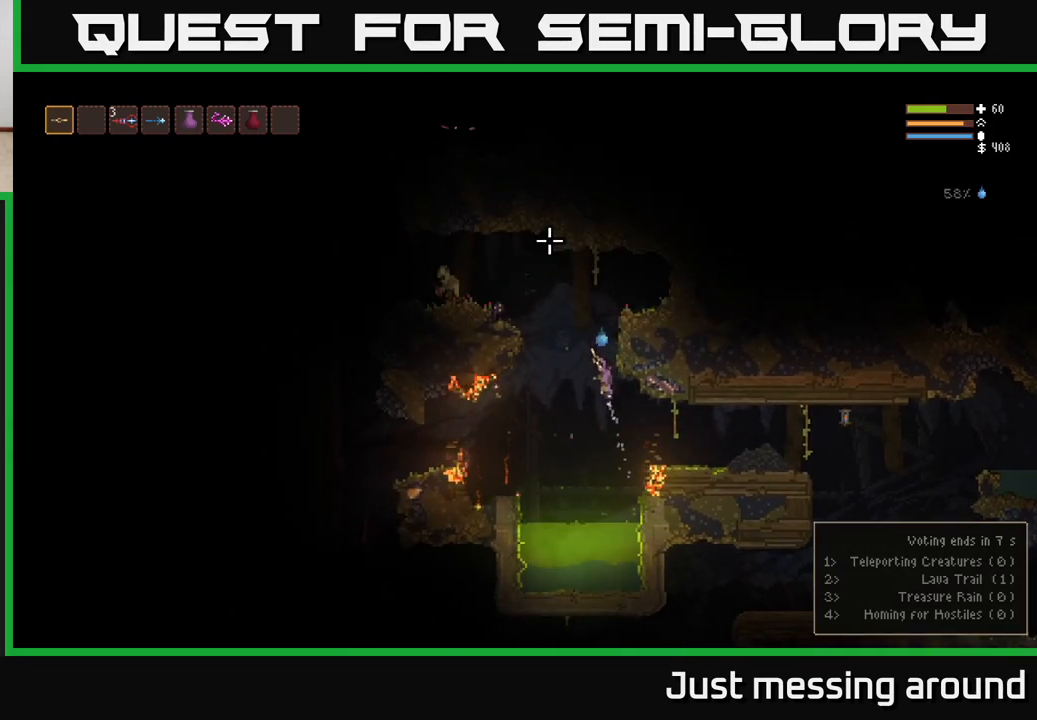
Gameplay with a controller (Xbox layout); each line is a JSON object with the inputs held at the frame after it. "events" lists button and stick changes between this image and that frame as [ms after this image, input, new state], when the widget could be followed in between.
{"buttons": [], "left_stick": "left", "right_stick": "up-left", "events": [[167, "left_stick", "center"], [333, "left_stick", "left"], [400, "L2", "up"]]}
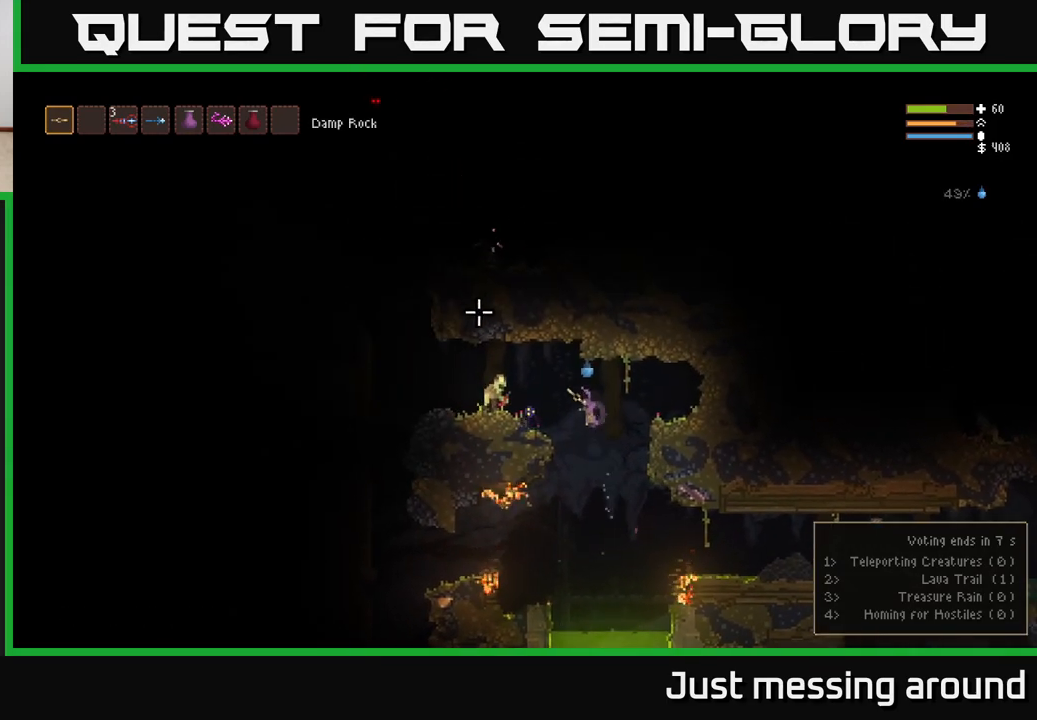
{"buttons": ["L2", "R2"], "left_stick": "left", "right_stick": "left", "events": [[33, "right_stick", "left"], [100, "R2", "down"], [200, "L2", "down"], [367, "L2", "up"], [500, "L2", "down"]]}
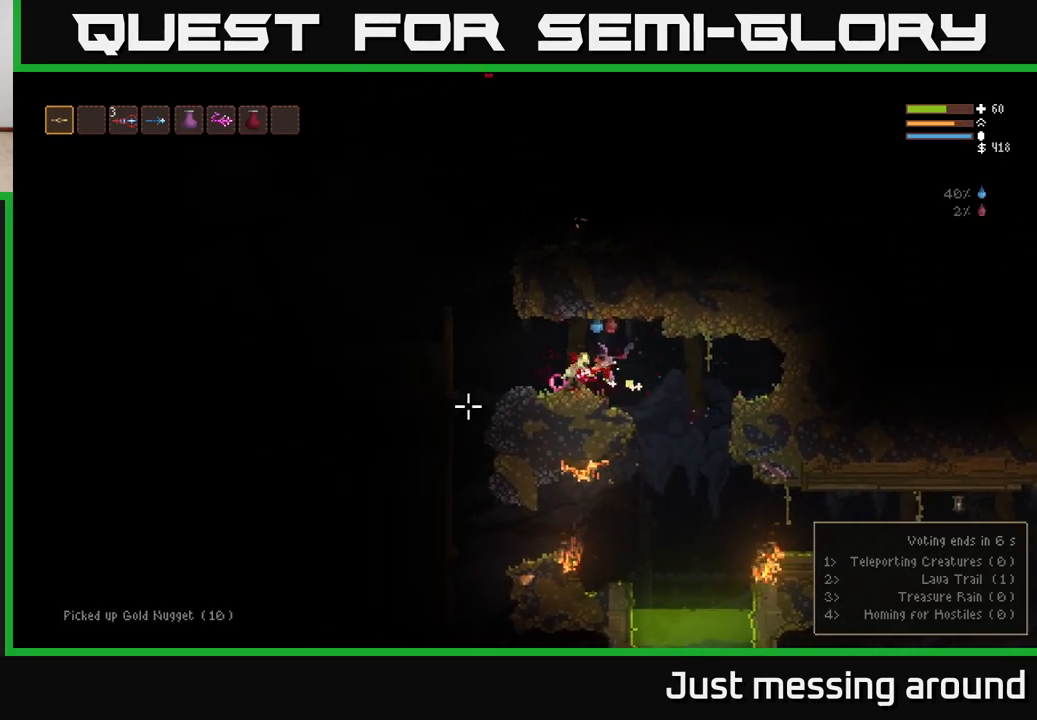
{"buttons": [], "left_stick": "up-left", "right_stick": "down-right", "events": [[117, "L2", "up"], [183, "right_stick", "down-left"], [200, "R2", "up"], [333, "right_stick", "down"], [450, "right_stick", "down-right"], [467, "left_stick", "up-left"]]}
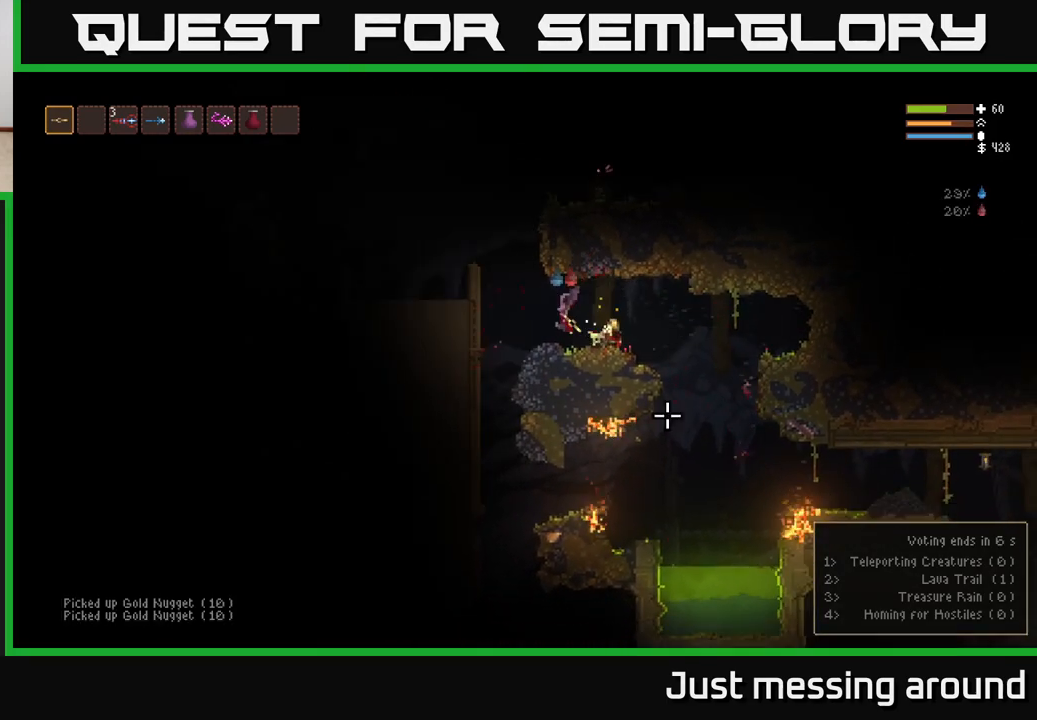
{"buttons": ["L2"], "left_stick": "center", "right_stick": "up-right", "events": [[133, "right_stick", "up-right"], [167, "L2", "down"], [483, "left_stick", "center"]]}
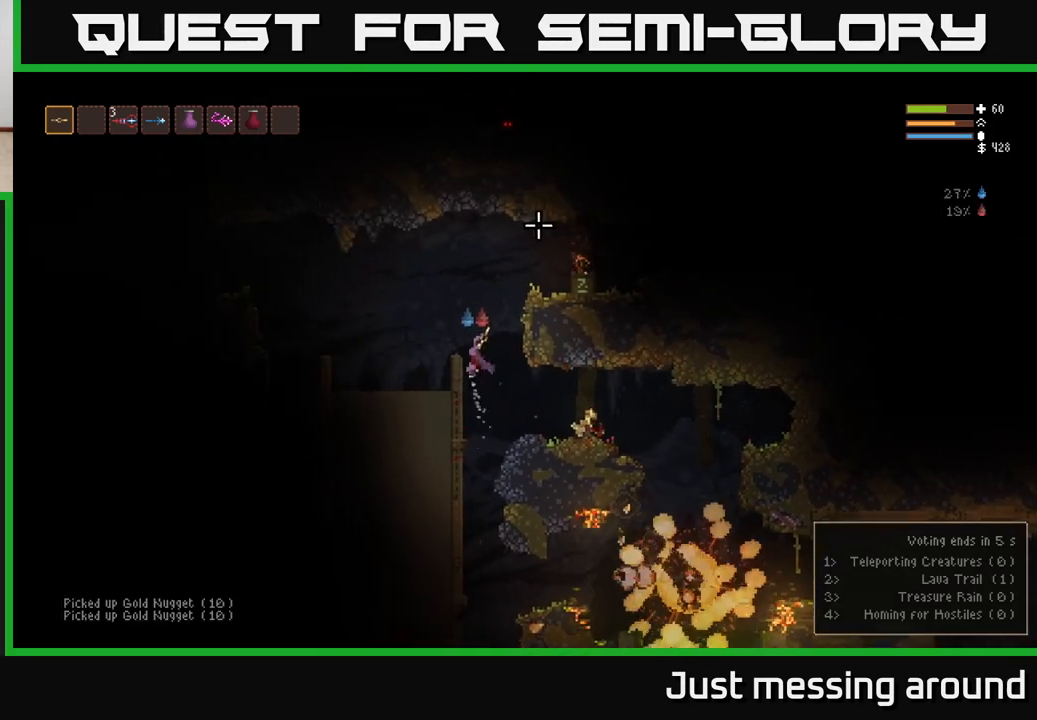
{"buttons": ["L2"], "left_stick": "right", "right_stick": "right", "events": [[67, "left_stick", "right"], [317, "right_stick", "right"]]}
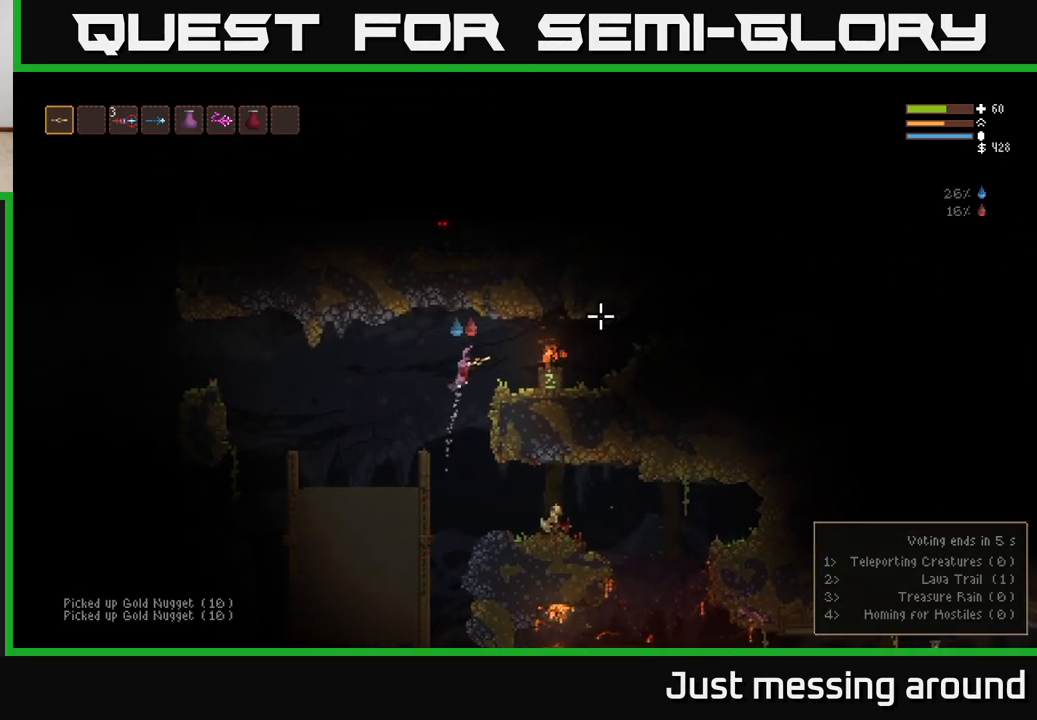
{"buttons": ["A"], "left_stick": "right", "right_stick": "center", "events": [[17, "L2", "up"], [367, "right_stick", "center"], [500, "A", "down"]]}
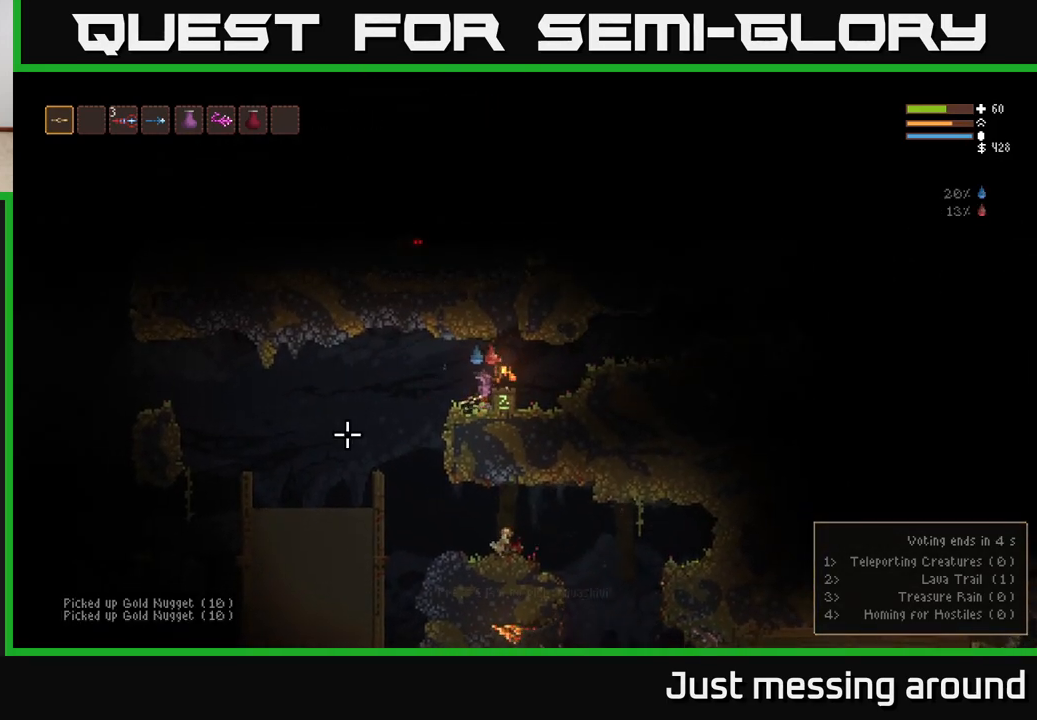
{"buttons": [], "left_stick": "left", "right_stick": "down", "events": [[33, "left_stick", "center"], [100, "A", "up"], [100, "left_stick", "left"], [300, "L2", "down"], [417, "right_stick", "down"], [433, "L2", "up"]]}
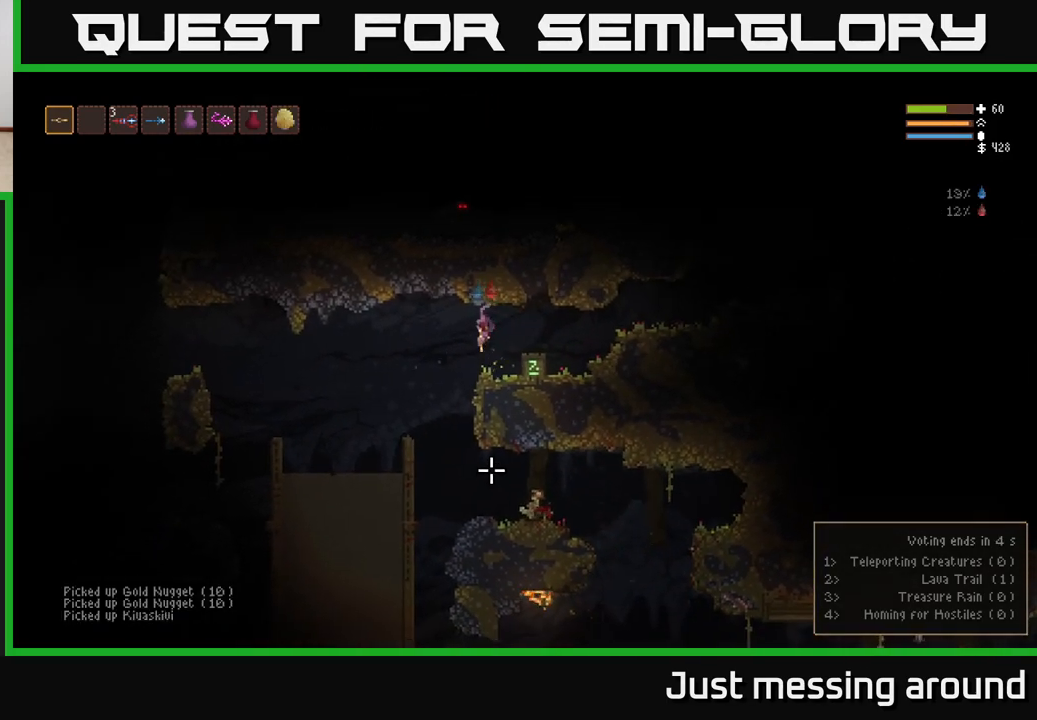
{"buttons": [], "left_stick": "right", "right_stick": "down", "events": [[367, "left_stick", "right"]]}
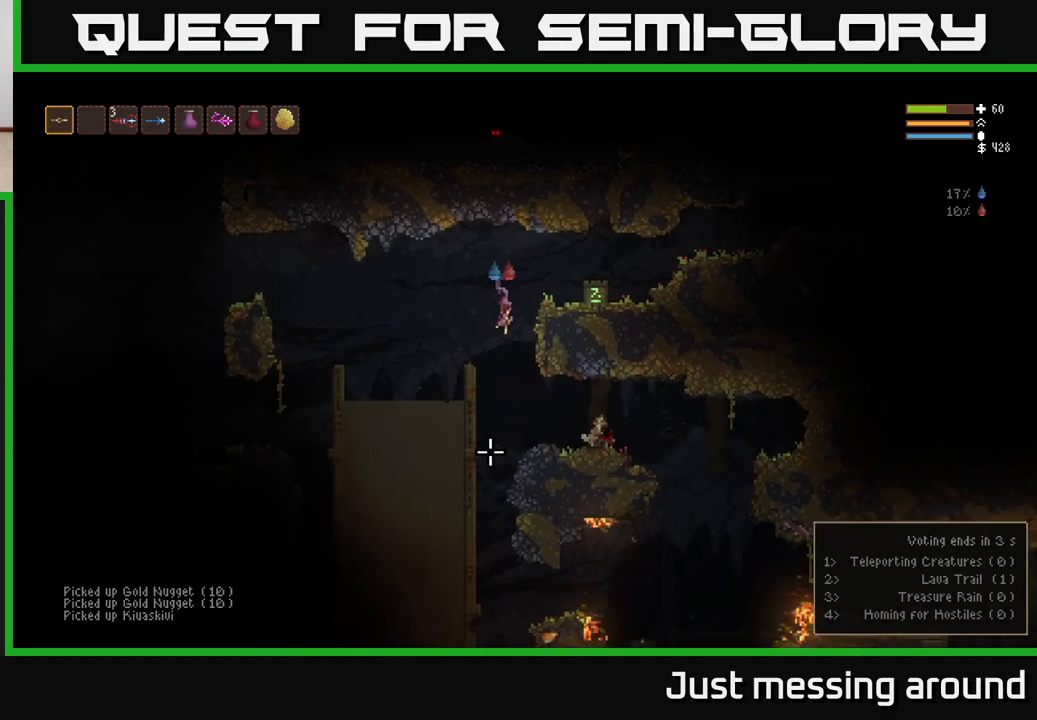
{"buttons": [], "left_stick": "center", "right_stick": "down", "events": [[117, "left_stick", "left"], [317, "left_stick", "center"]]}
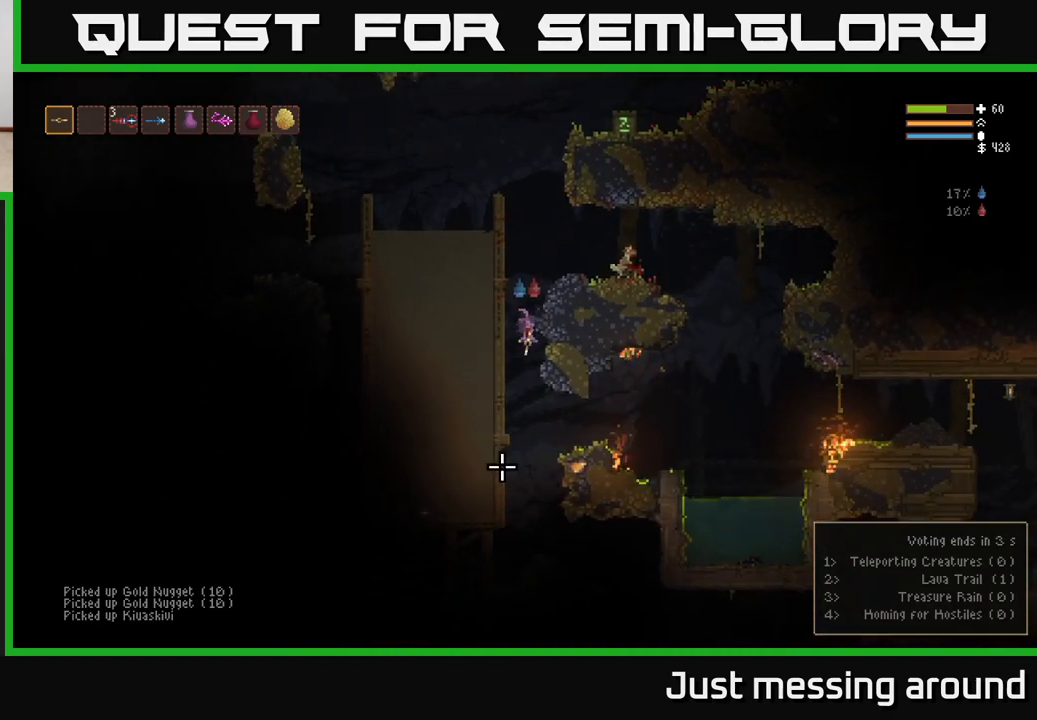
{"buttons": [], "left_stick": "center", "right_stick": "left", "events": [[367, "right_stick", "down-left"], [500, "right_stick", "left"]]}
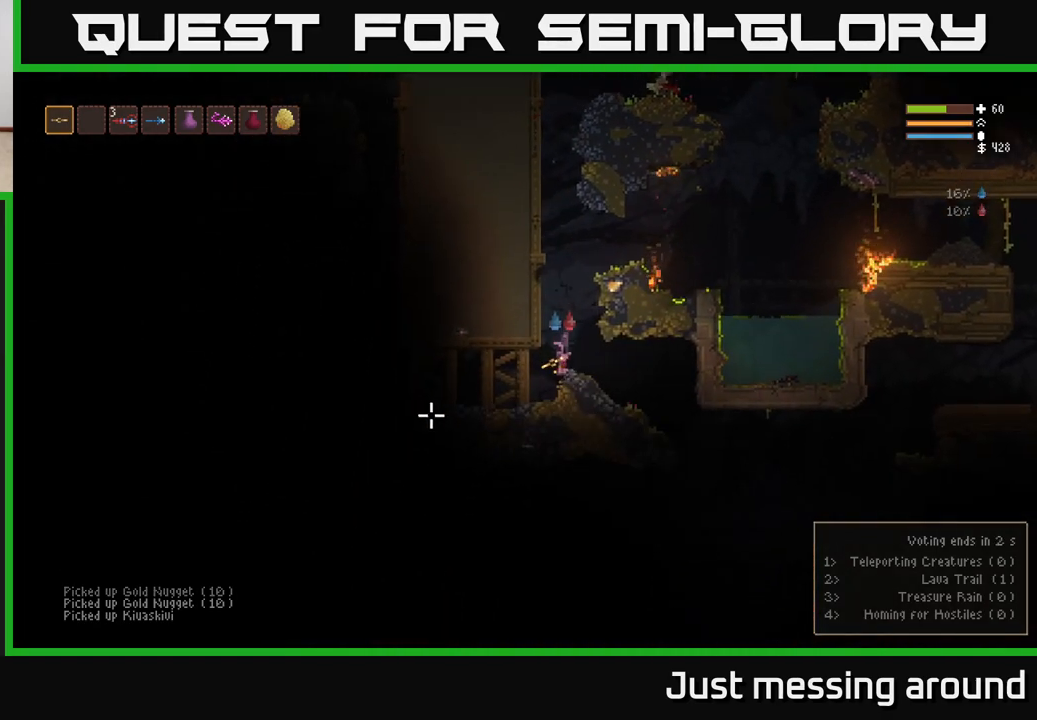
{"buttons": ["L2"], "left_stick": "center", "right_stick": "left", "events": [[400, "L2", "down"]]}
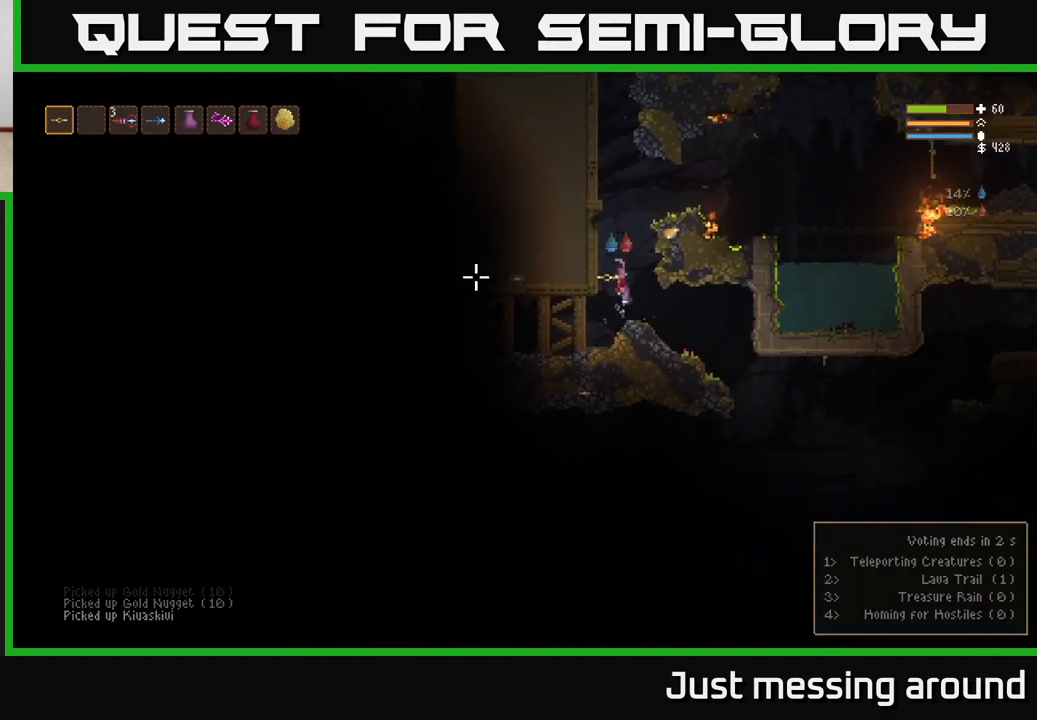
{"buttons": ["L2"], "left_stick": "center", "right_stick": "up-left", "events": [[67, "right_stick", "up-left"]]}
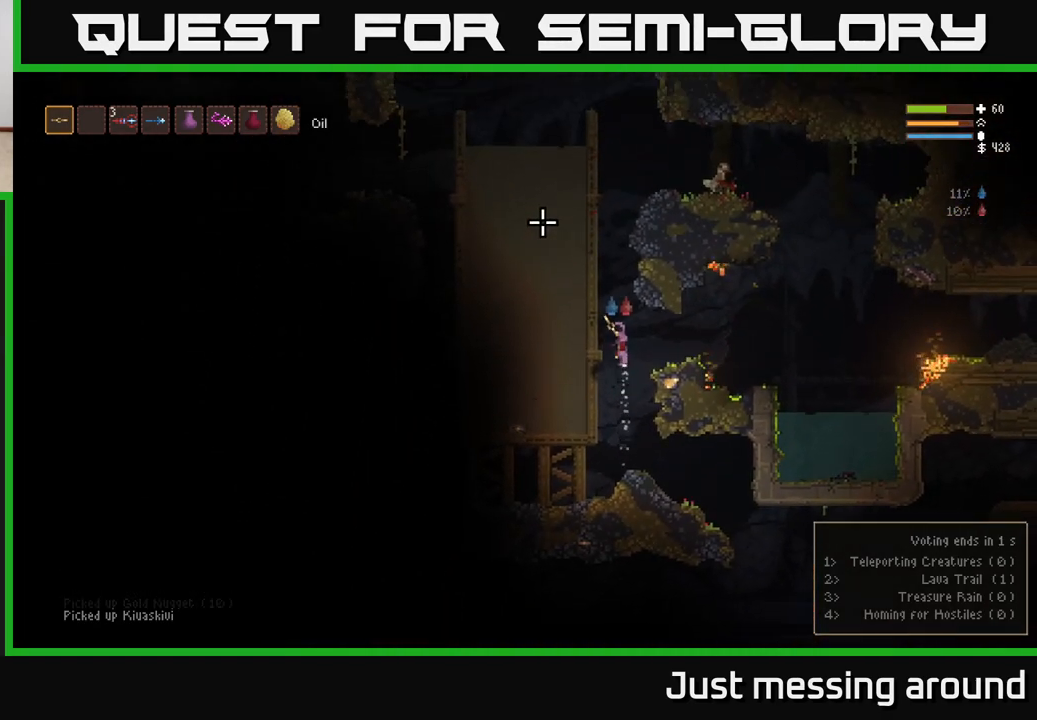
{"buttons": ["L2"], "left_stick": "center", "right_stick": "up-left", "events": []}
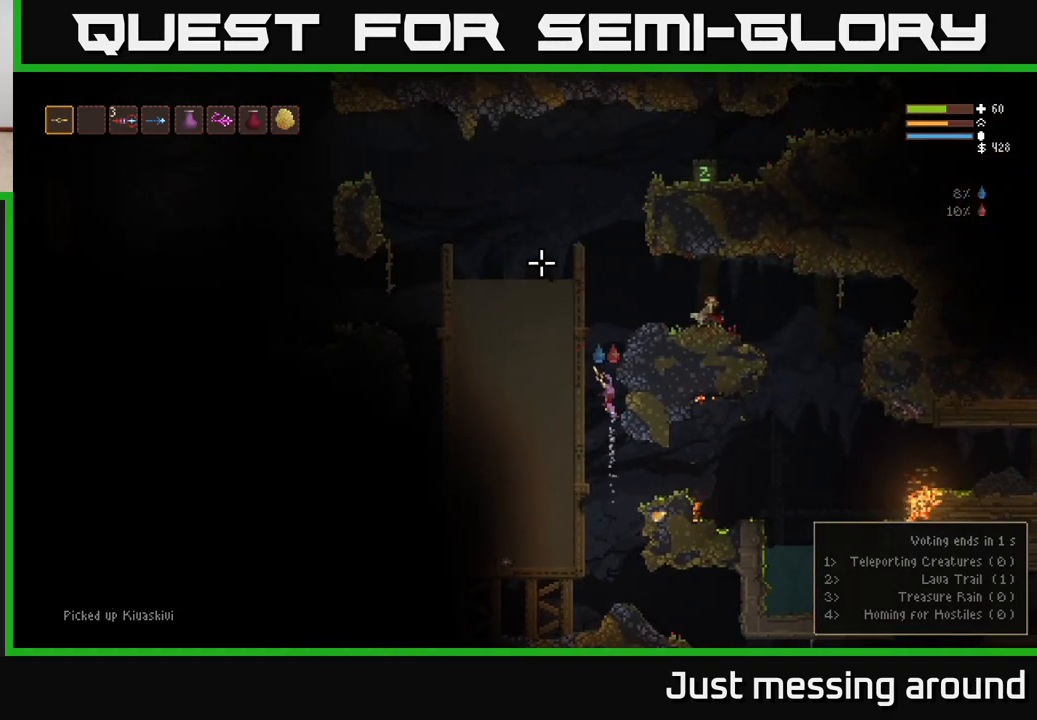
{"buttons": ["L2"], "left_stick": "center", "right_stick": "right", "events": [[167, "right_stick", "up"], [267, "right_stick", "up-right"], [400, "right_stick", "right"]]}
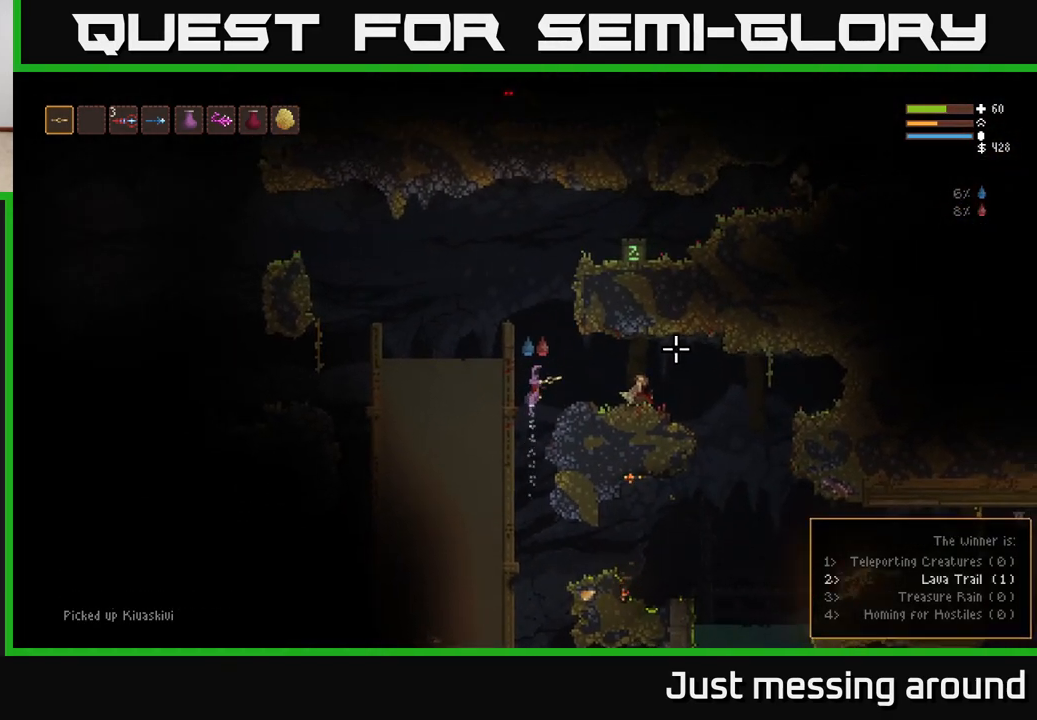
{"buttons": ["L2"], "left_stick": "left", "right_stick": "right", "events": [[417, "left_stick", "left"]]}
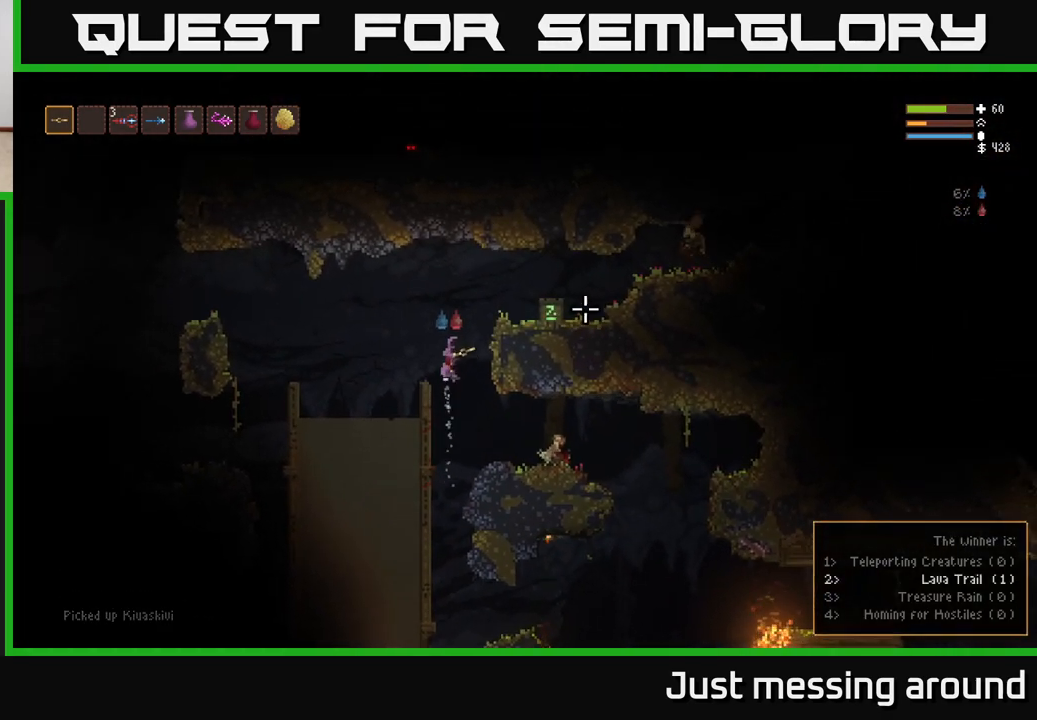
{"buttons": ["L2"], "left_stick": "center", "right_stick": "right", "events": [[17, "L2", "up"], [167, "left_stick", "center"], [500, "L2", "down"]]}
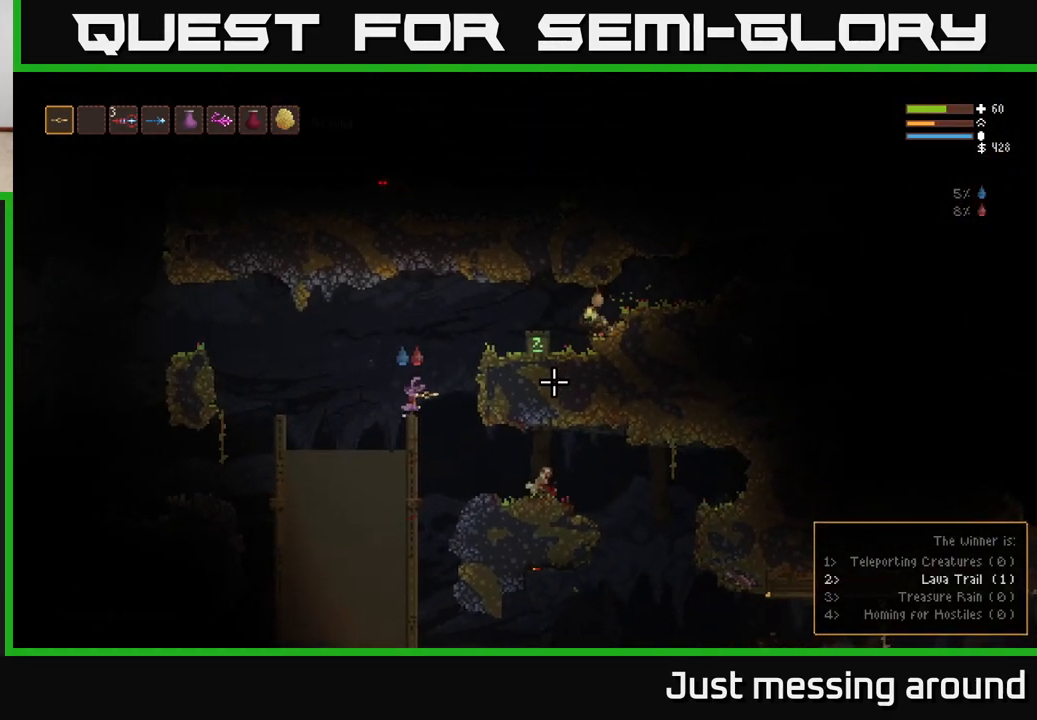
{"buttons": ["R2"], "left_stick": "right", "right_stick": "right", "events": [[83, "left_stick", "right"], [317, "R2", "down"], [383, "L2", "up"]]}
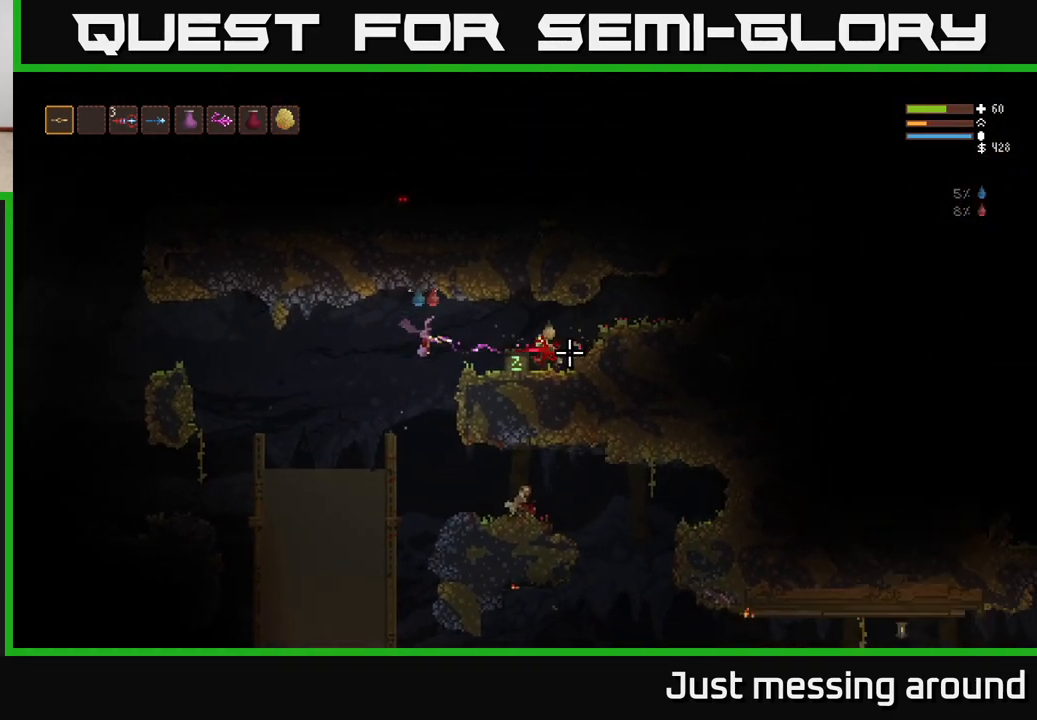
{"buttons": ["L2"], "left_stick": "left", "right_stick": "right", "events": [[200, "left_stick", "left"], [267, "R2", "up"], [367, "L2", "down"]]}
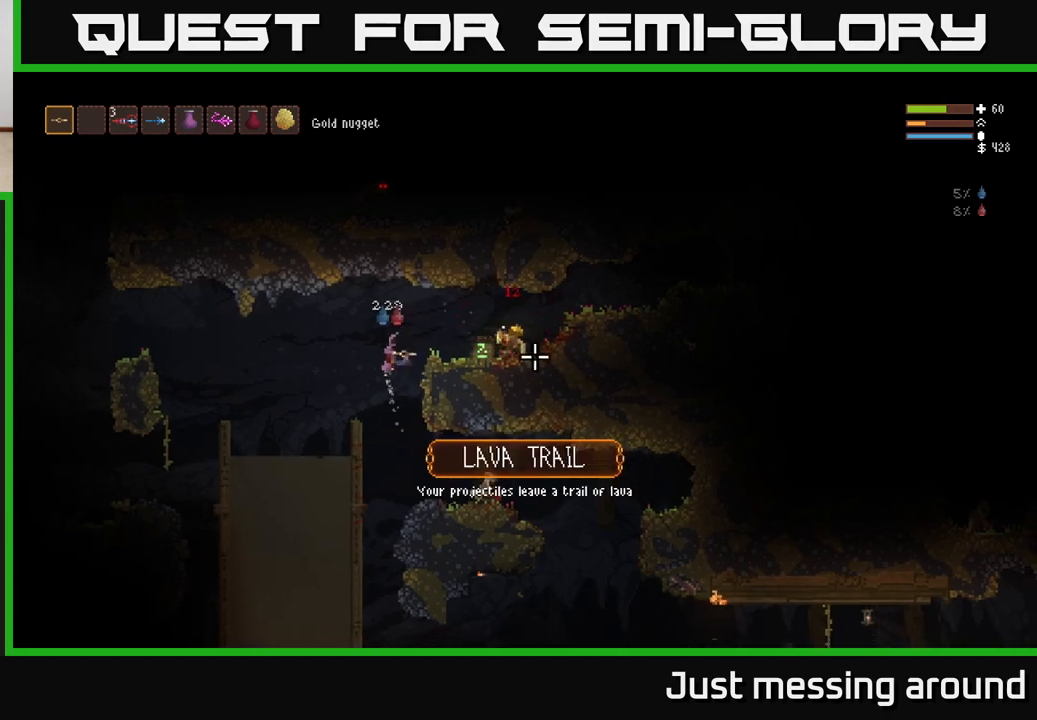
{"buttons": [], "left_stick": "left", "right_stick": "right", "events": [[333, "L2", "up"]]}
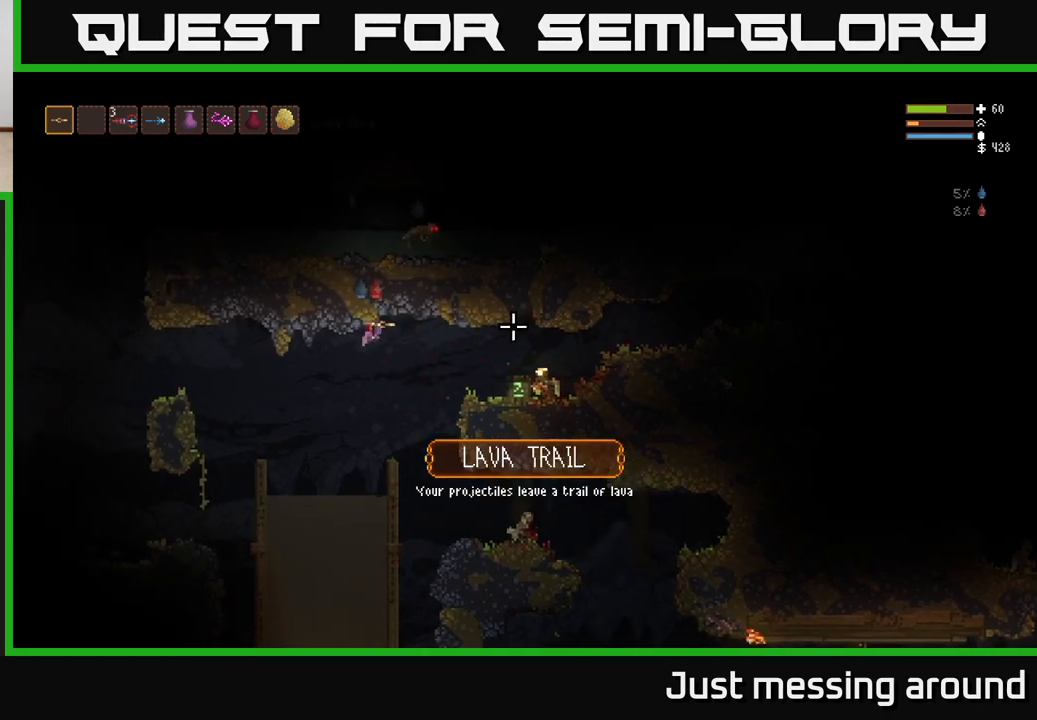
{"buttons": ["L2"], "left_stick": "right", "right_stick": "right", "events": [[100, "left_stick", "right"], [383, "L2", "down"]]}
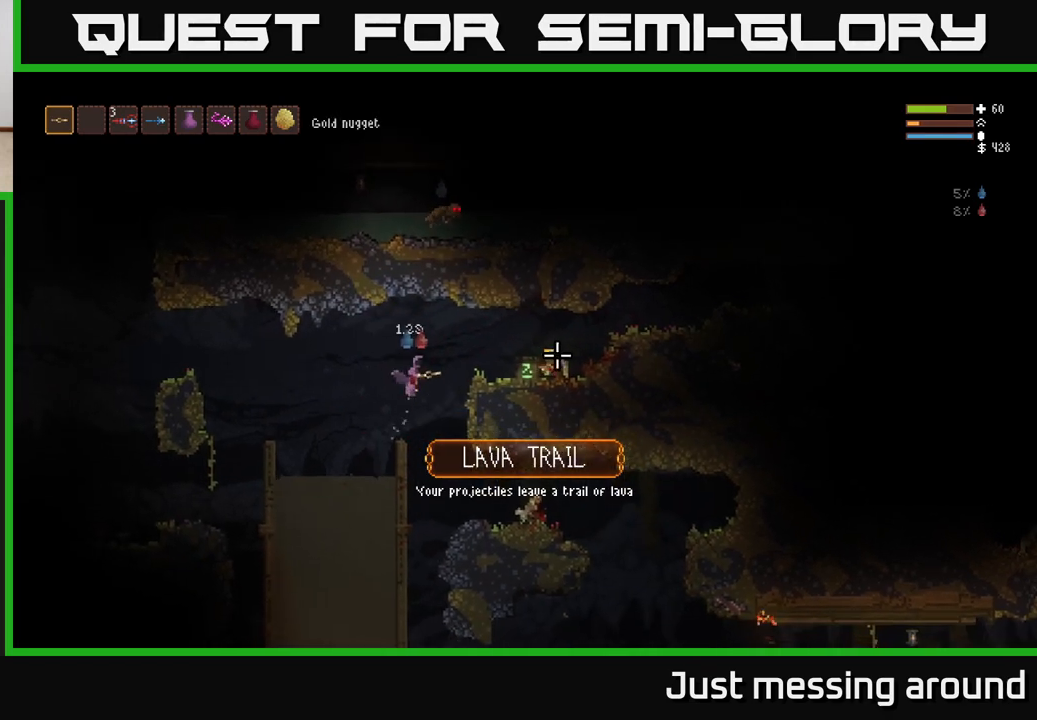
{"buttons": [], "left_stick": "right", "right_stick": "right", "events": [[100, "L2", "up"], [300, "L2", "down"], [433, "L2", "up"]]}
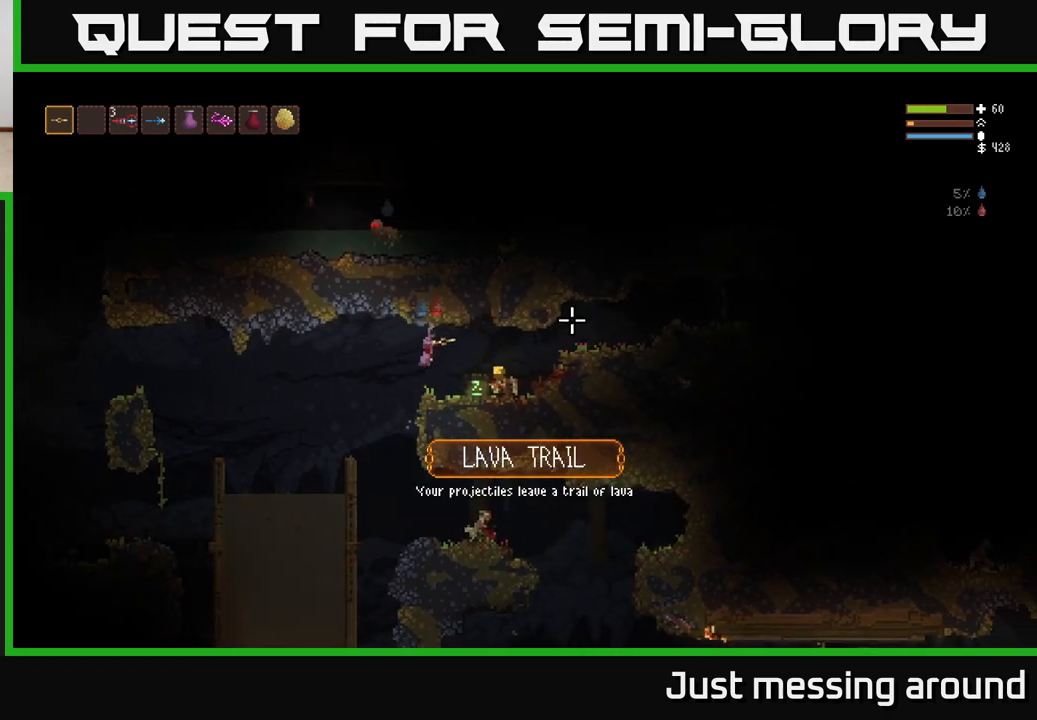
{"buttons": [], "left_stick": "left", "right_stick": "left", "events": [[367, "left_stick", "left"], [433, "right_stick", "left"]]}
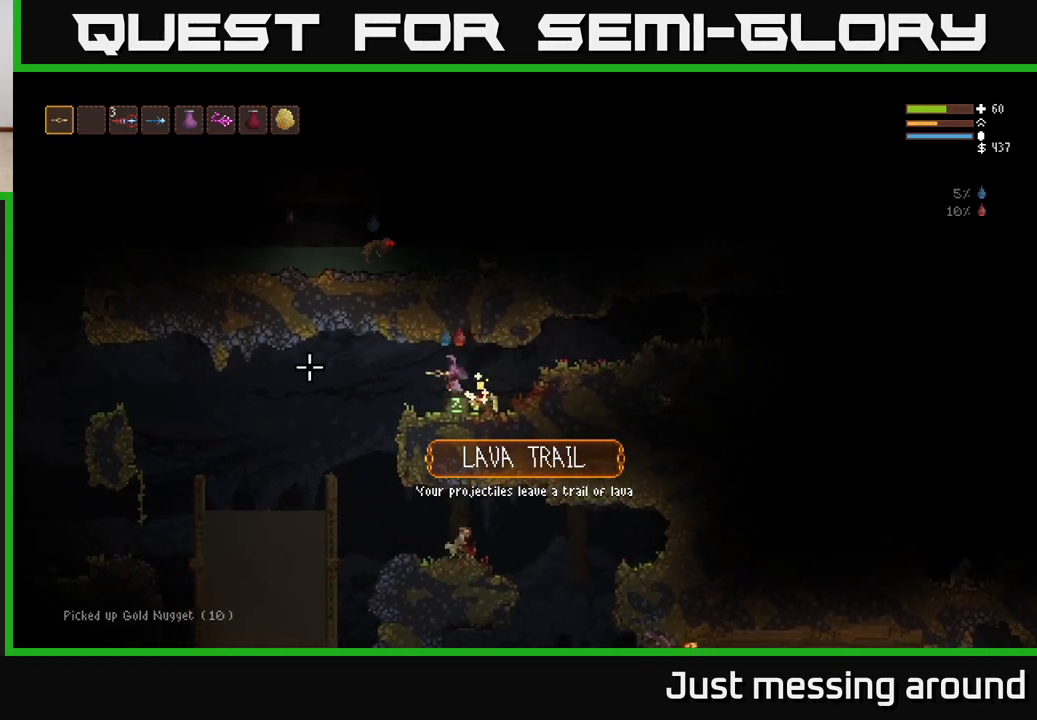
{"buttons": ["L2"], "left_stick": "left", "right_stick": "up-left", "events": [[450, "right_stick", "up-left"], [467, "L2", "down"]]}
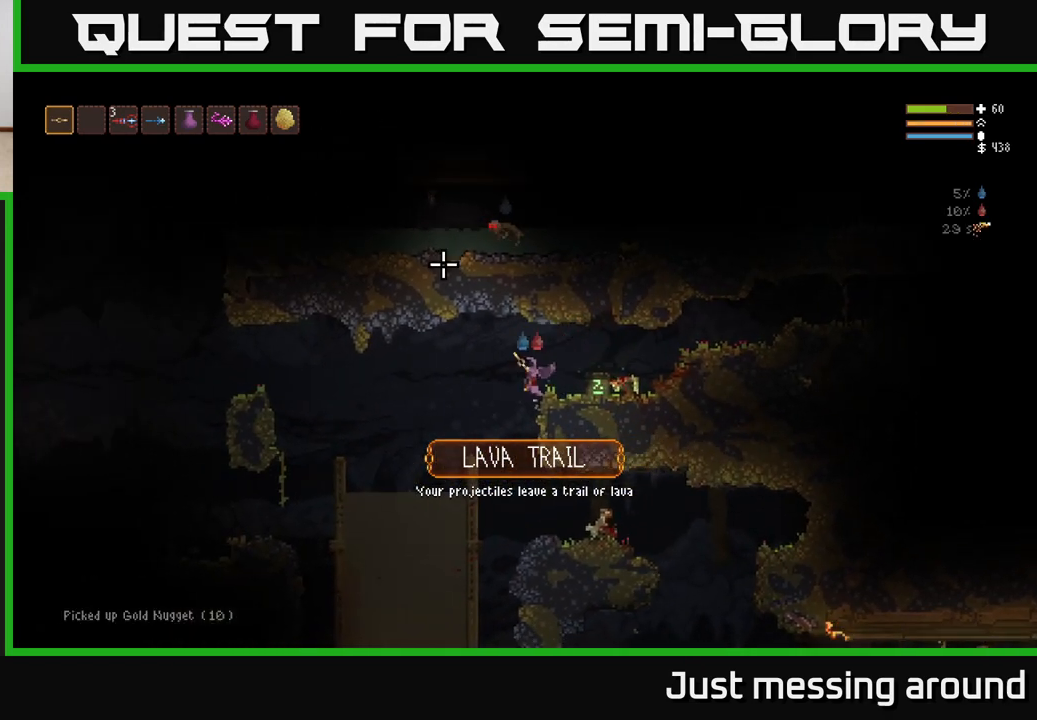
{"buttons": ["L2"], "left_stick": "left", "right_stick": "right", "events": [[33, "right_stick", "center"], [83, "L2", "up"], [150, "right_stick", "right"], [500, "L2", "down"]]}
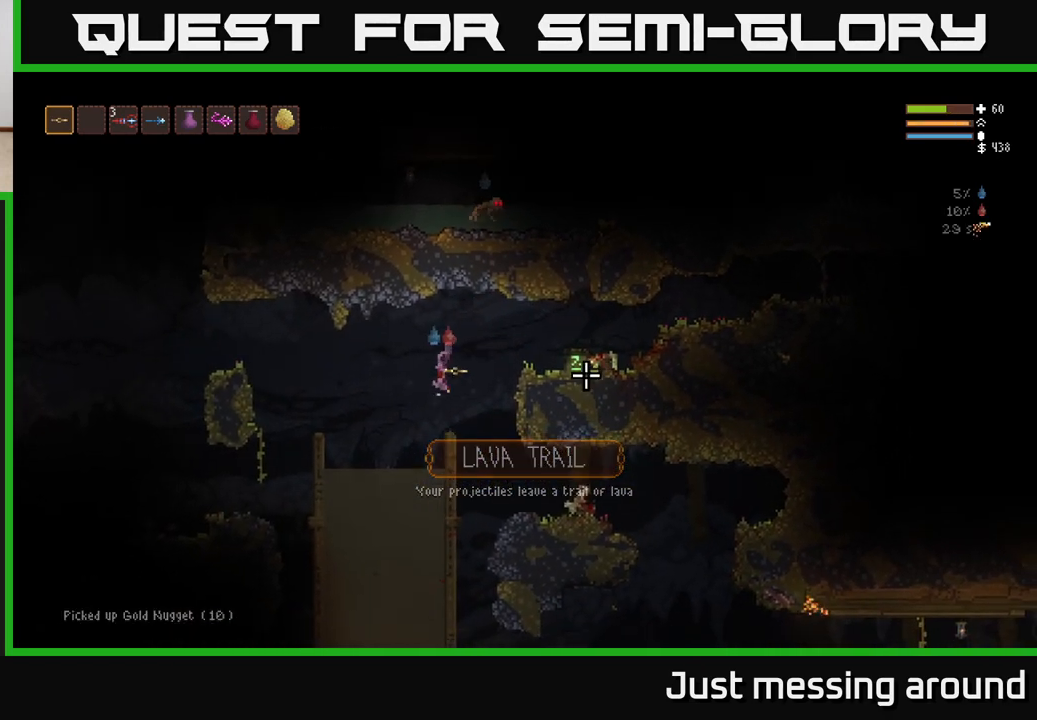
{"buttons": ["L2", "R2"], "left_stick": "left", "right_stick": "right", "events": [[133, "L2", "up"], [333, "R2", "down"], [433, "L2", "down"]]}
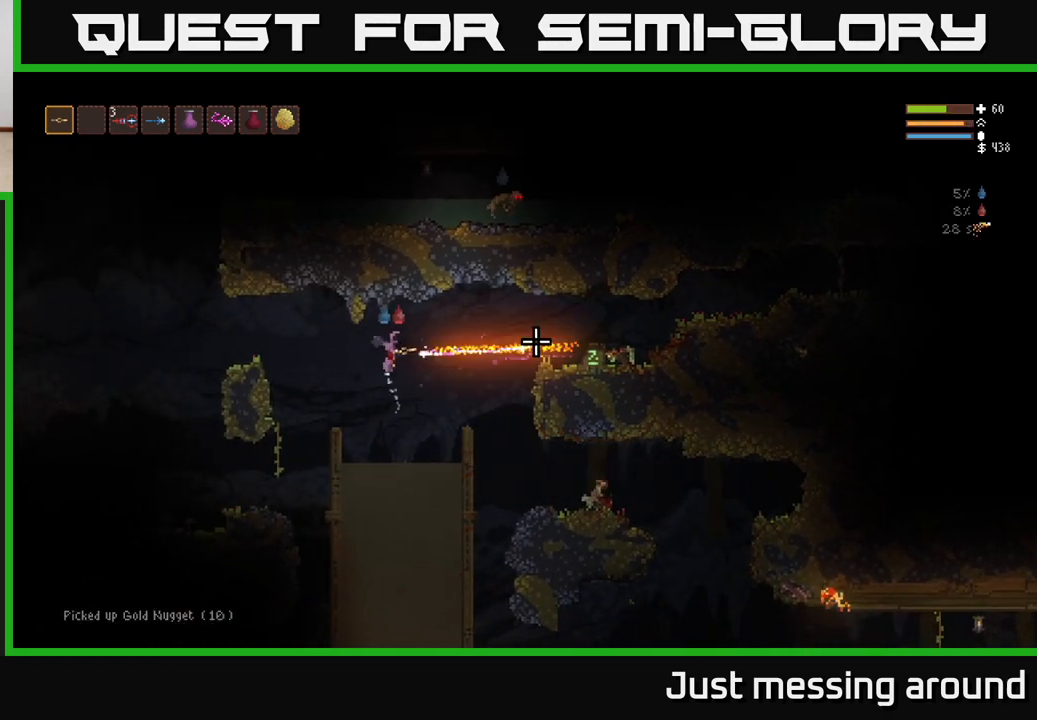
{"buttons": [], "left_stick": "left", "right_stick": "right", "events": [[67, "L2", "up"], [483, "R2", "up"]]}
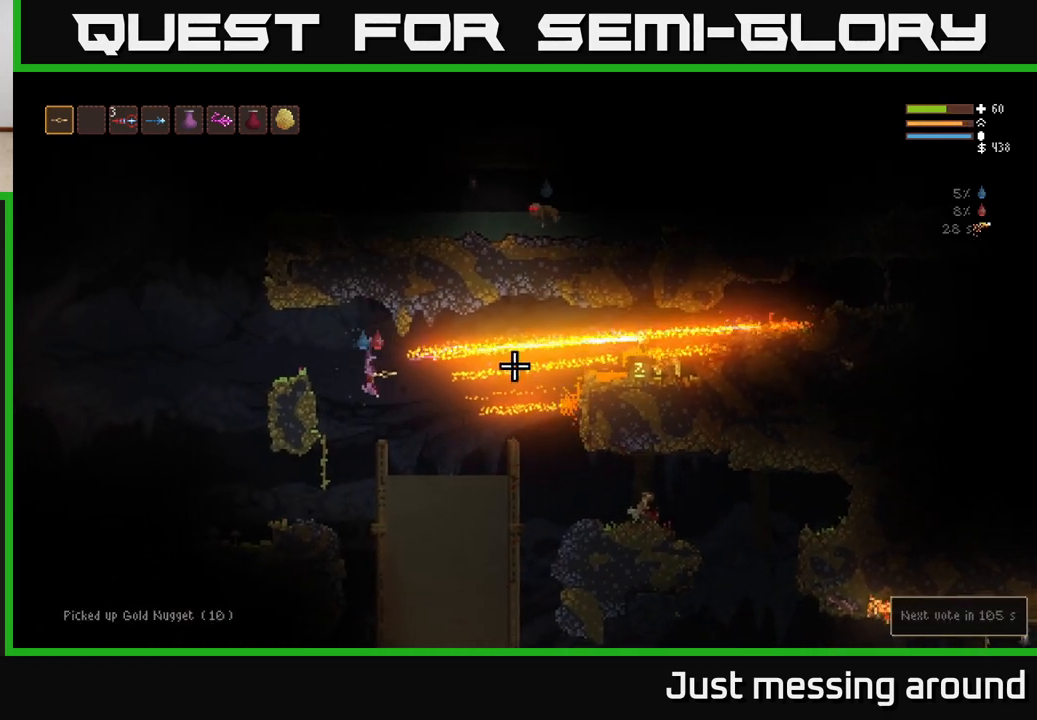
{"buttons": ["L2"], "left_stick": "left", "right_stick": "right", "events": [[50, "L2", "down"], [200, "L2", "up"], [417, "L2", "down"]]}
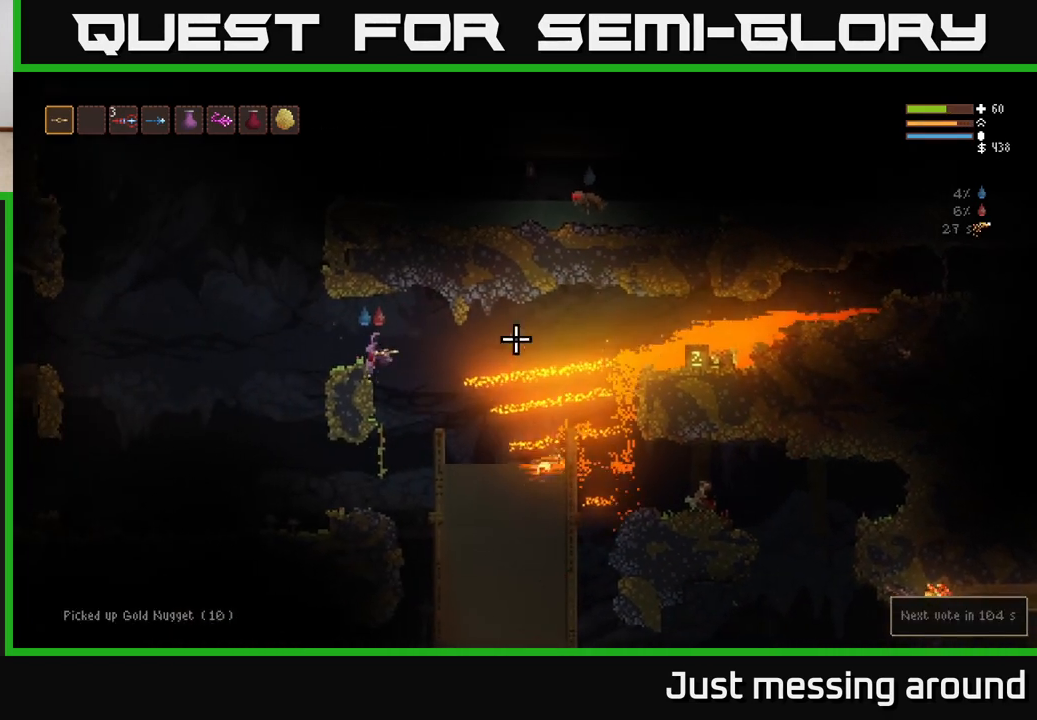
{"buttons": ["R2"], "left_stick": "left", "right_stick": "right", "events": [[33, "L2", "up"], [383, "R2", "down"]]}
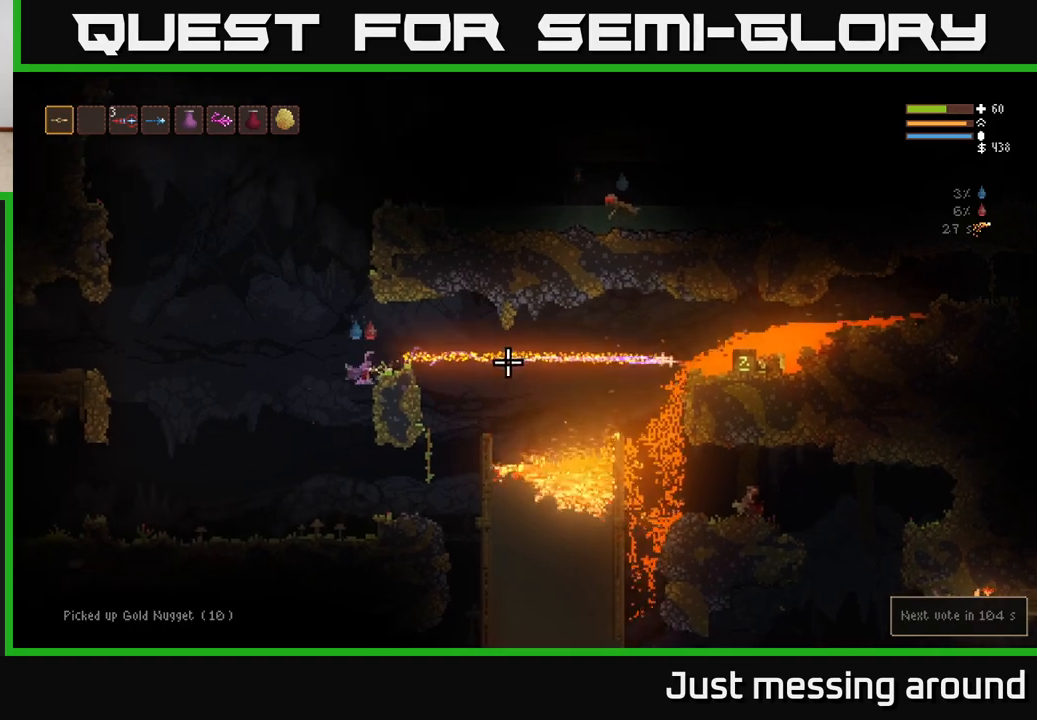
{"buttons": ["L2"], "left_stick": "left", "right_stick": "right", "events": [[17, "L2", "down"], [117, "R2", "up"]]}
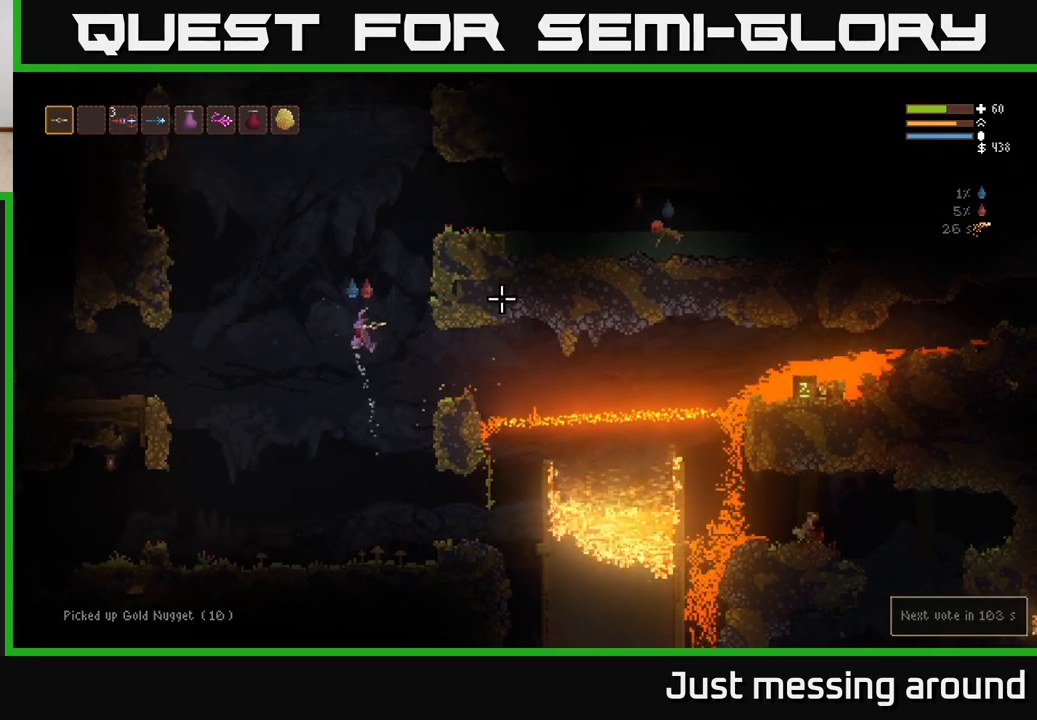
{"buttons": ["L2"], "left_stick": "right", "right_stick": "right", "events": [[17, "left_stick", "center"], [67, "left_stick", "right"], [150, "right_stick", "center"], [300, "right_stick", "right"]]}